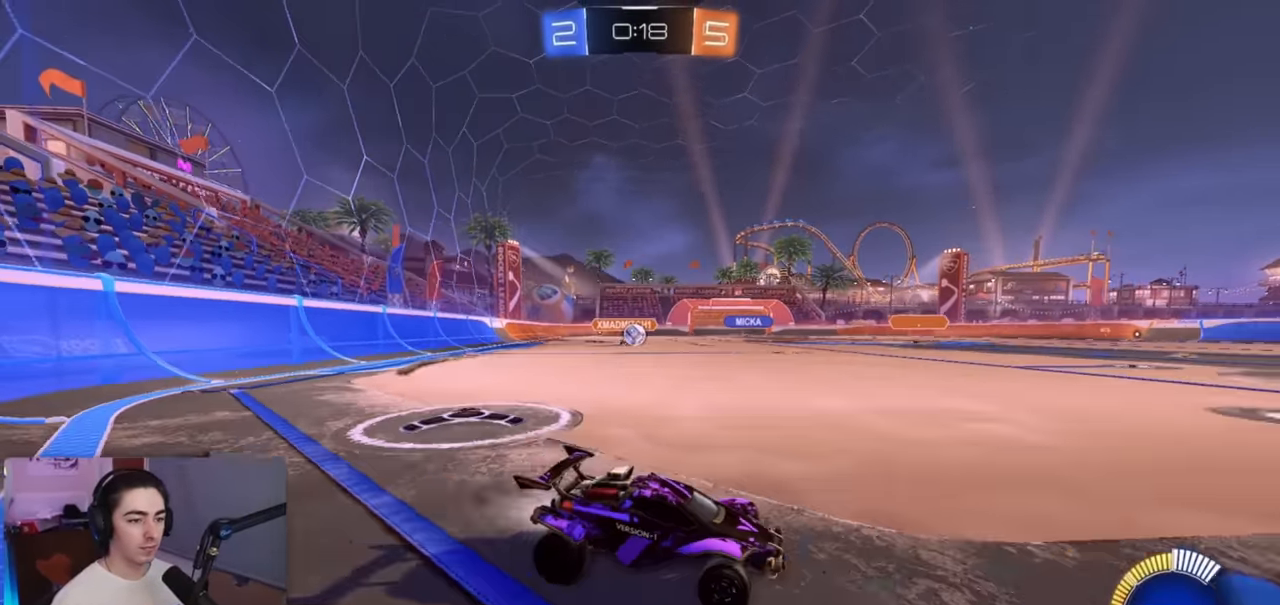
Gameplay with a controller (PlayStation layout); each line is a JSON object with the inputs held at the frame after it. "events" lists button and stick changes between this image and that frame as [ms after this image, input, new state], when the widget could be followed in between.
{"buttons": ["R2"], "left_stick": "left", "right_stick": "center", "events": [[67, "left_stick", "left"], [134, "R1", "up"], [217, "R2", "up"], [217, "right_stick", "center"], [400, "R2", "down"]]}
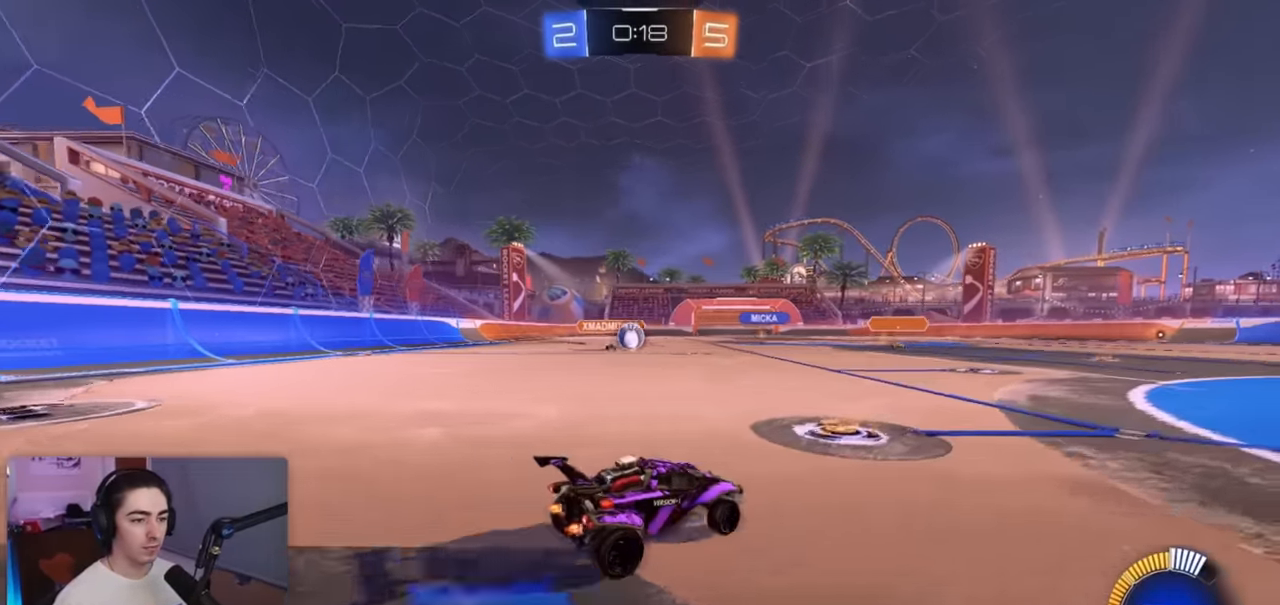
{"buttons": [], "left_stick": "right", "right_stick": "center", "events": [[150, "left_stick", "center"], [334, "left_stick", "right"], [484, "R2", "up"]]}
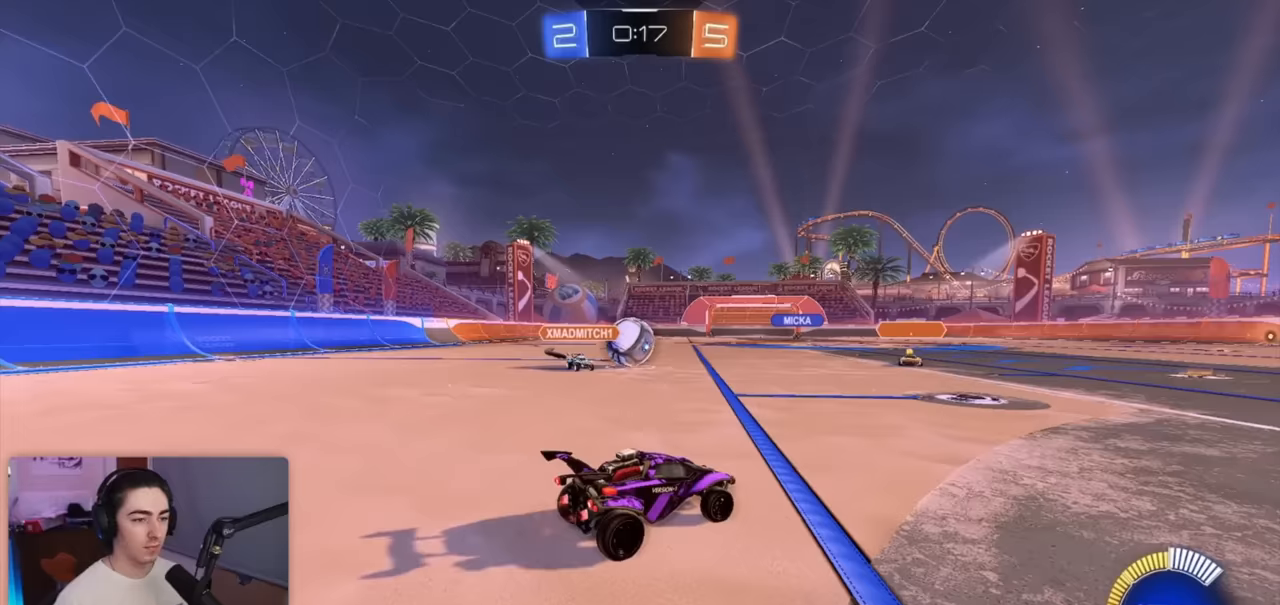
{"buttons": ["R2"], "left_stick": "center", "right_stick": "center", "events": [[150, "L2", "down"], [183, "left_stick", "down"], [367, "R2", "down"], [417, "L2", "up"], [417, "left_stick", "center"]]}
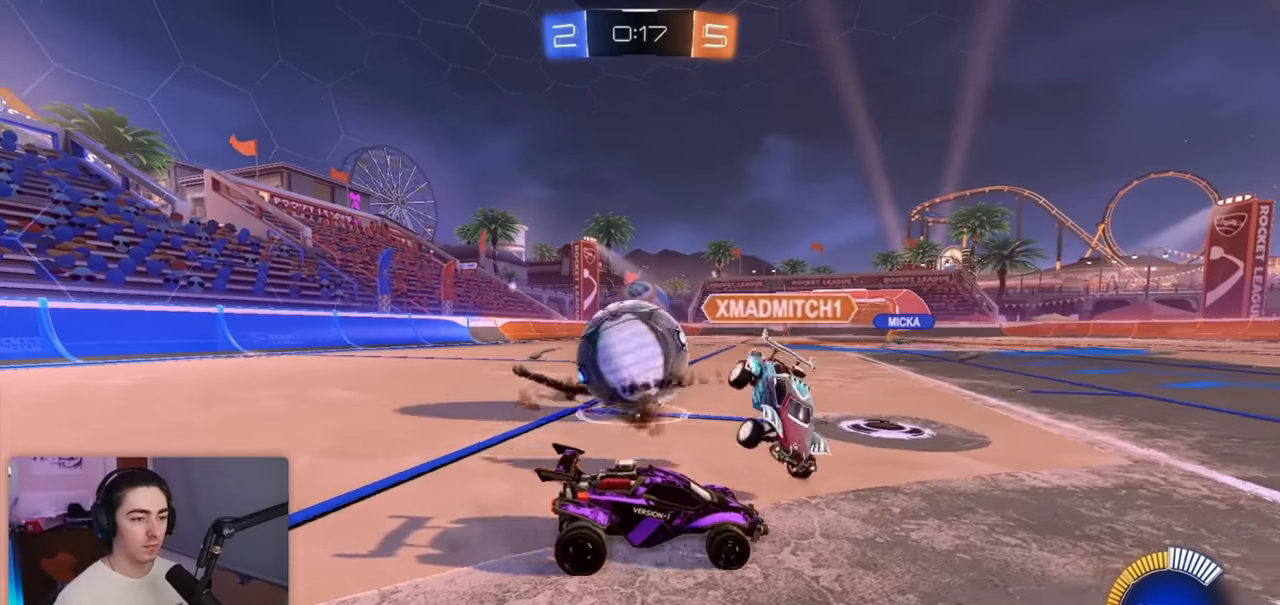
{"buttons": ["L2"], "left_stick": "down-left", "right_stick": "center", "events": [[117, "left_stick", "right"], [333, "R2", "up"], [383, "left_stick", "center"], [400, "L2", "down"], [467, "left_stick", "down-left"]]}
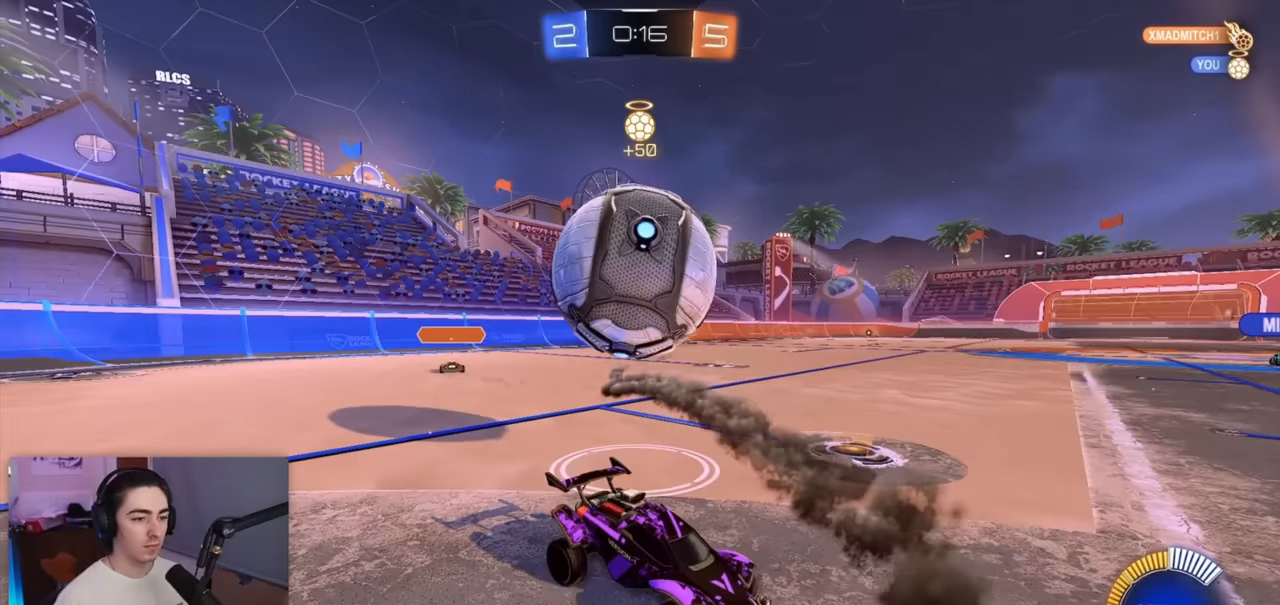
{"buttons": ["L1", "L2"], "left_stick": "right", "right_stick": "center", "events": [[217, "left_stick", "right"], [283, "L1", "down"], [383, "L1", "up"], [483, "L1", "down"]]}
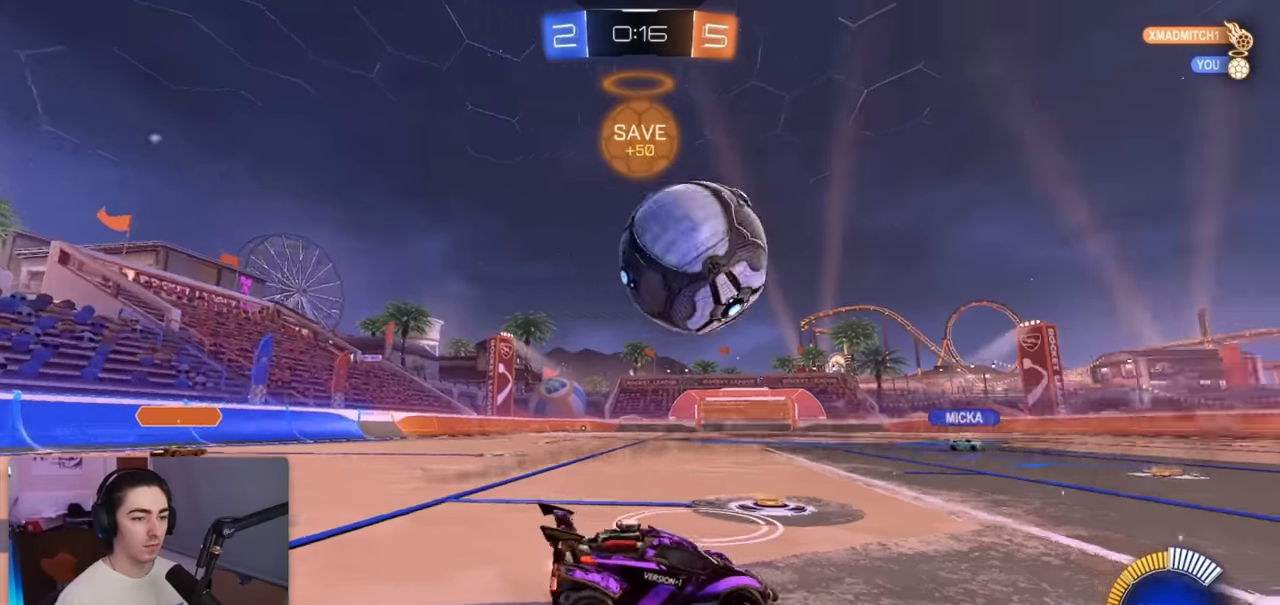
{"buttons": ["R2"], "left_stick": "center", "right_stick": "center", "events": [[50, "L1", "up"], [50, "L2", "up"], [117, "left_stick", "center"], [133, "R2", "down"], [183, "R1", "down"], [217, "left_stick", "left"], [317, "left_stick", "center"], [350, "R1", "up"]]}
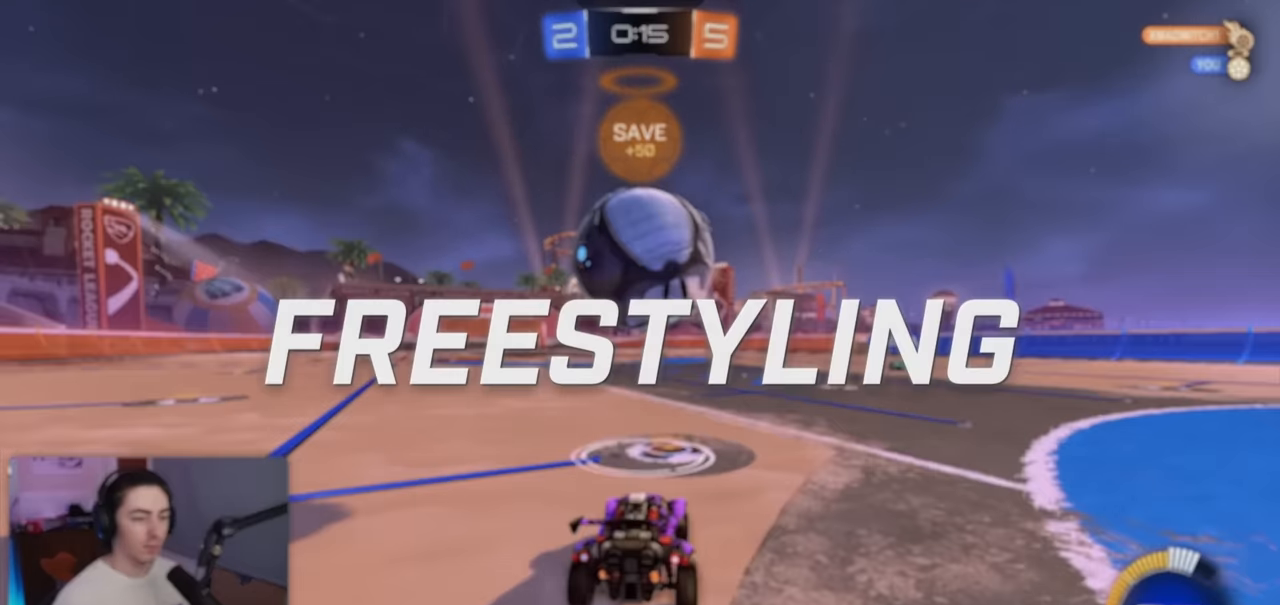
{"buttons": ["R2"], "left_stick": "center", "right_stick": "center"}